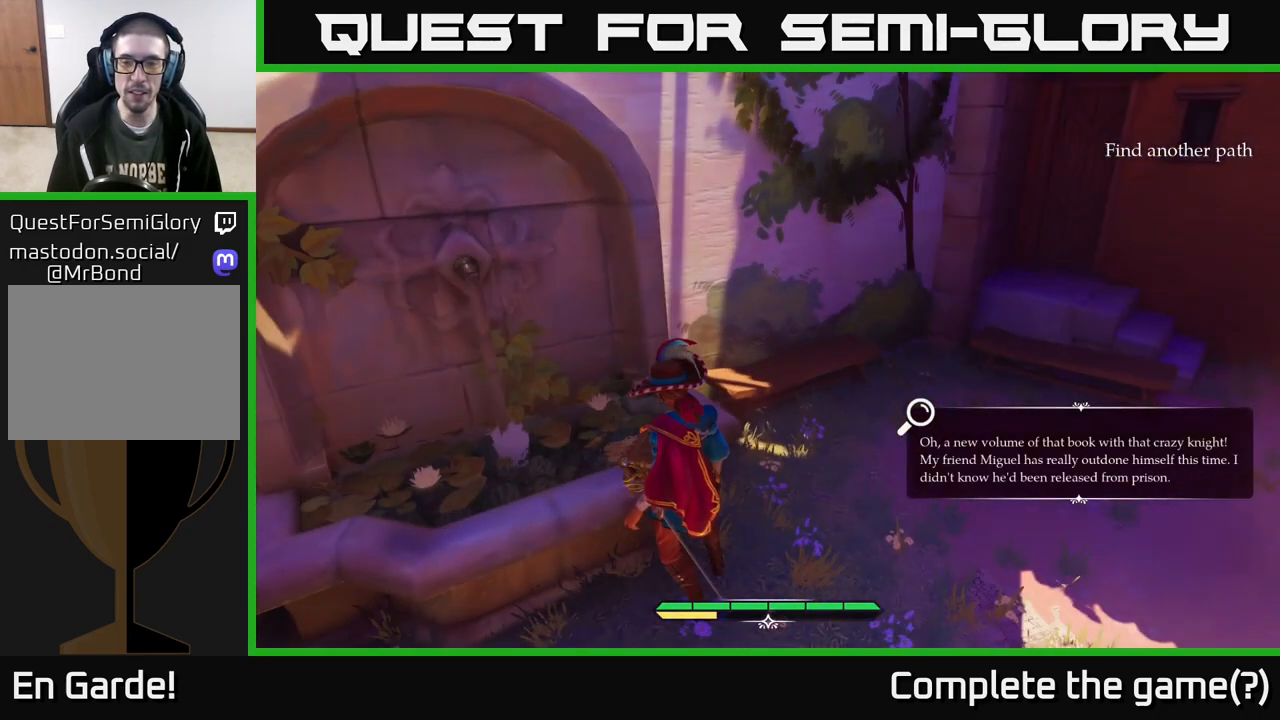
Gameplay with a controller (Xbox layout); each line is a JSON object with the inputs held at the frame after it. "events" lists button and stick changes between this image and that frame as [ms after this image, input, new state], when the widget could be followed in between.
{"buttons": [], "left_stick": "center", "right_stick": "center", "events": [[150, "SELECT", "down"], [300, "SELECT", "up"]]}
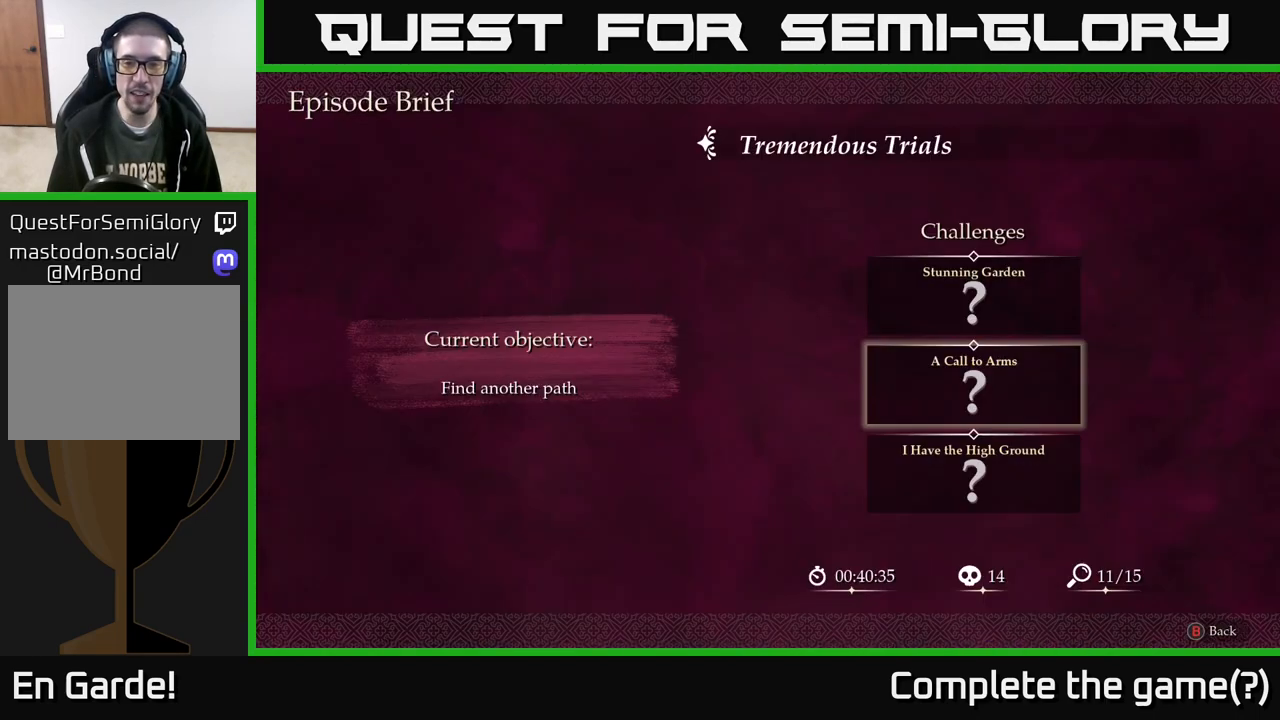
{"buttons": [], "left_stick": "center", "right_stick": "center", "events": []}
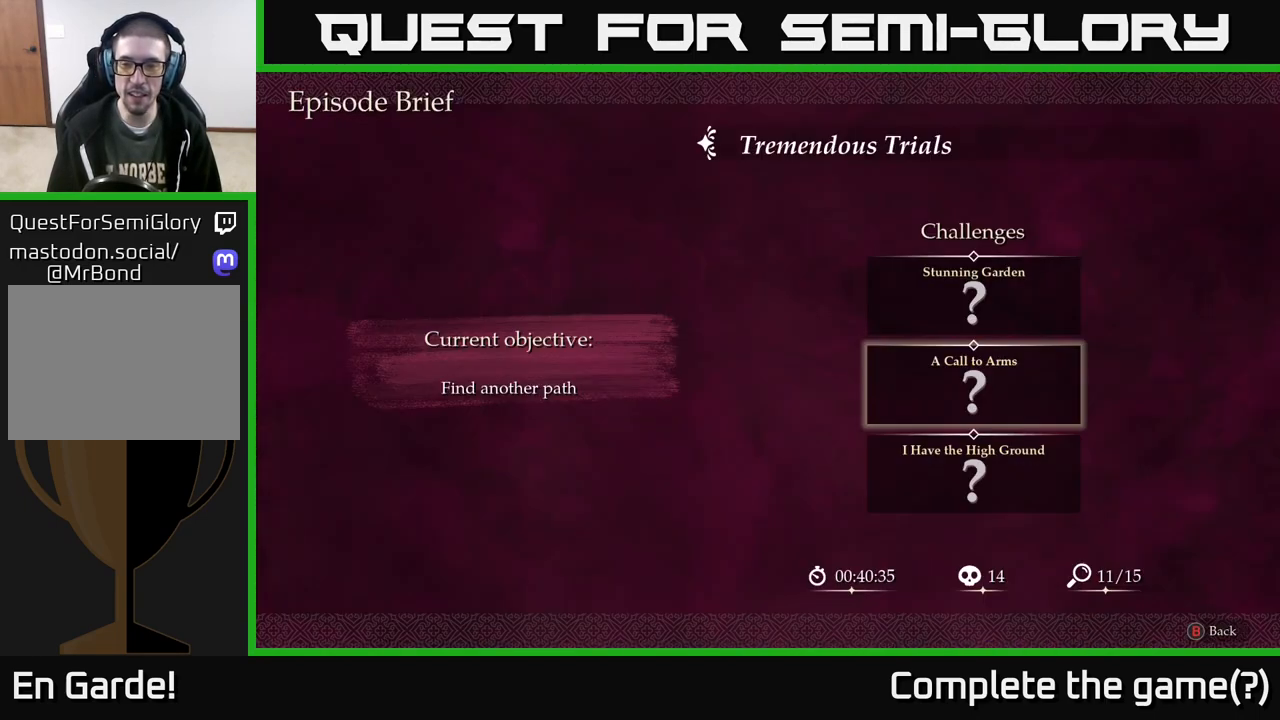
{"buttons": [], "left_stick": "center", "right_stick": "center", "events": []}
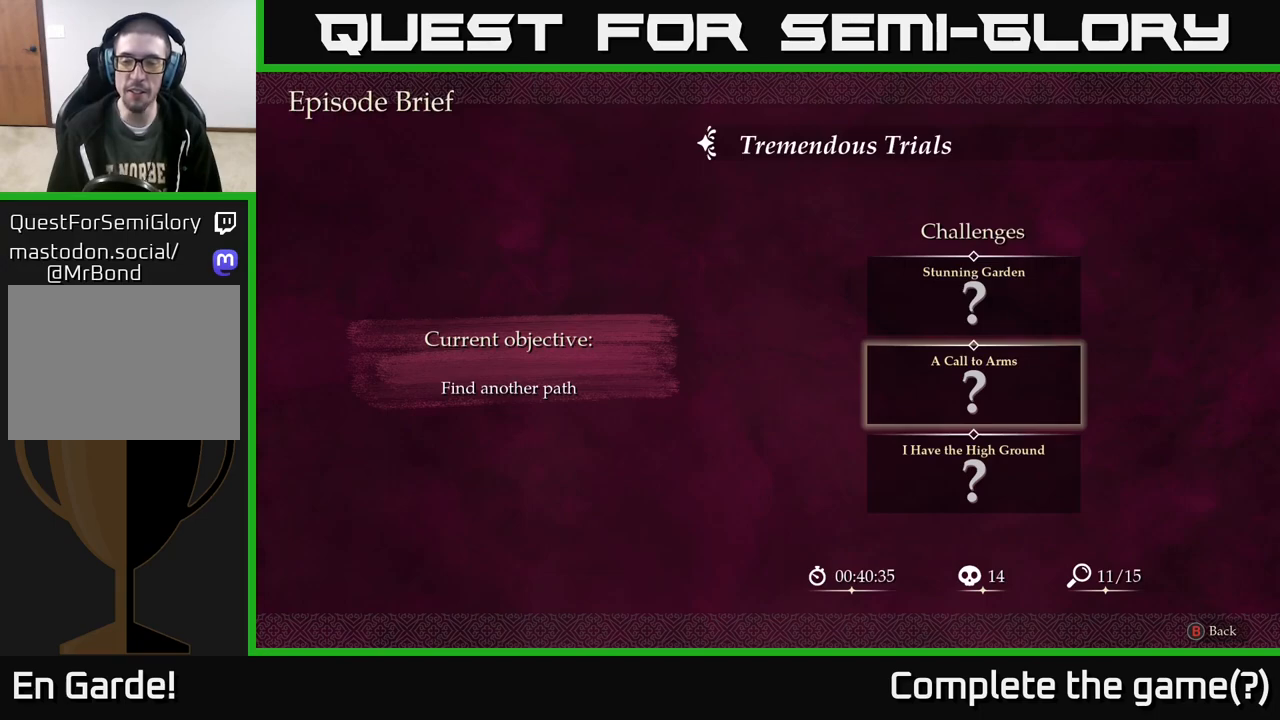
{"buttons": [], "left_stick": "center", "right_stick": "center", "events": []}
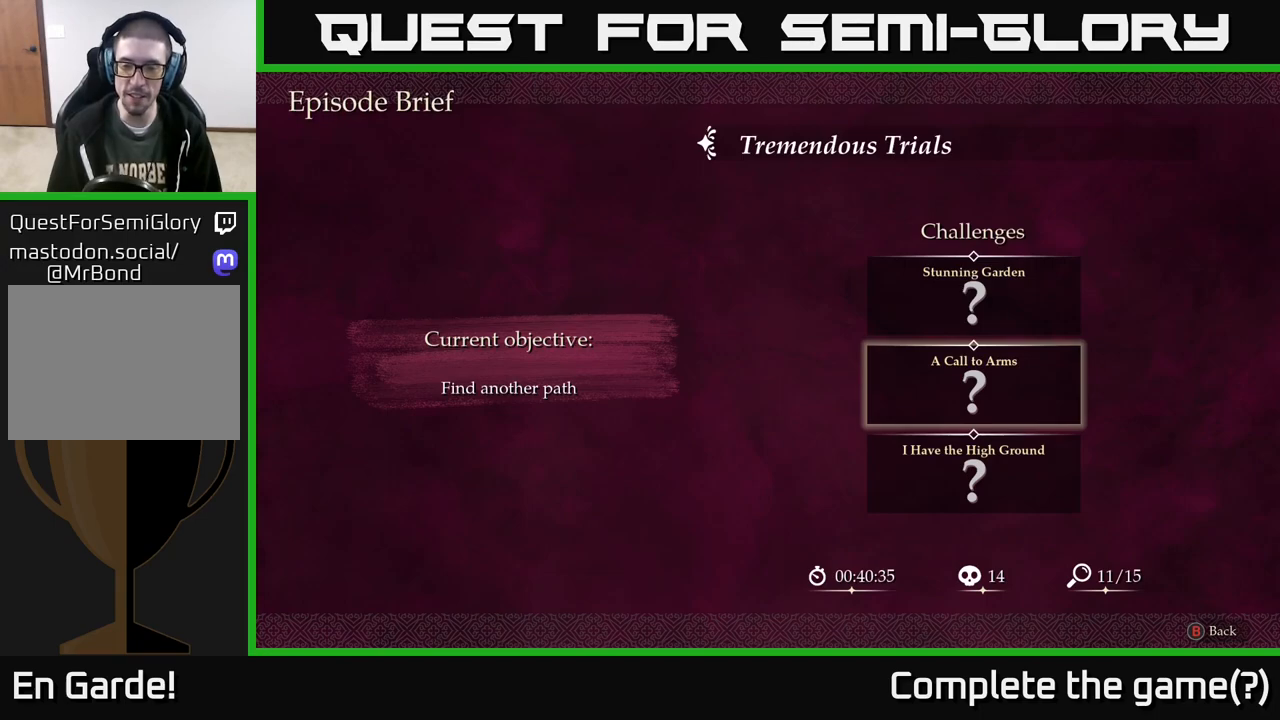
{"buttons": [], "left_stick": "center", "right_stick": "center", "events": []}
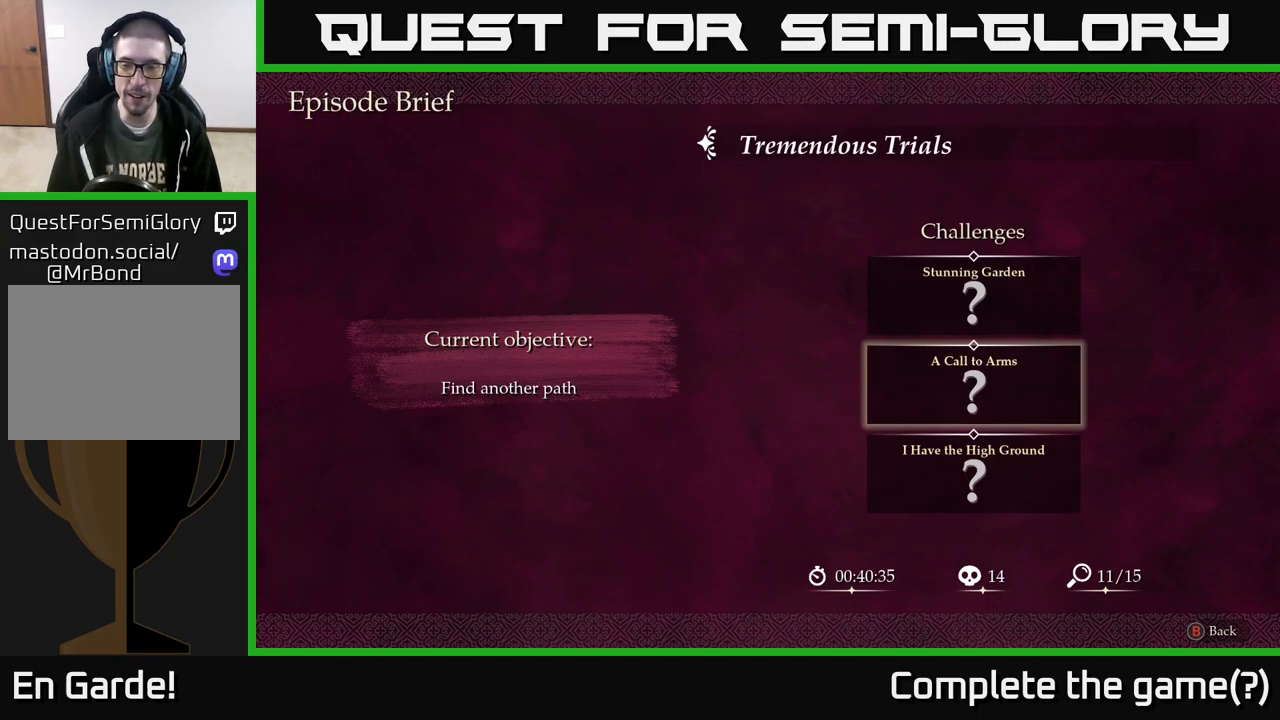
{"buttons": [], "left_stick": "center", "right_stick": "center", "events": [[383, "SELECT", "down"], [467, "SELECT", "up"]]}
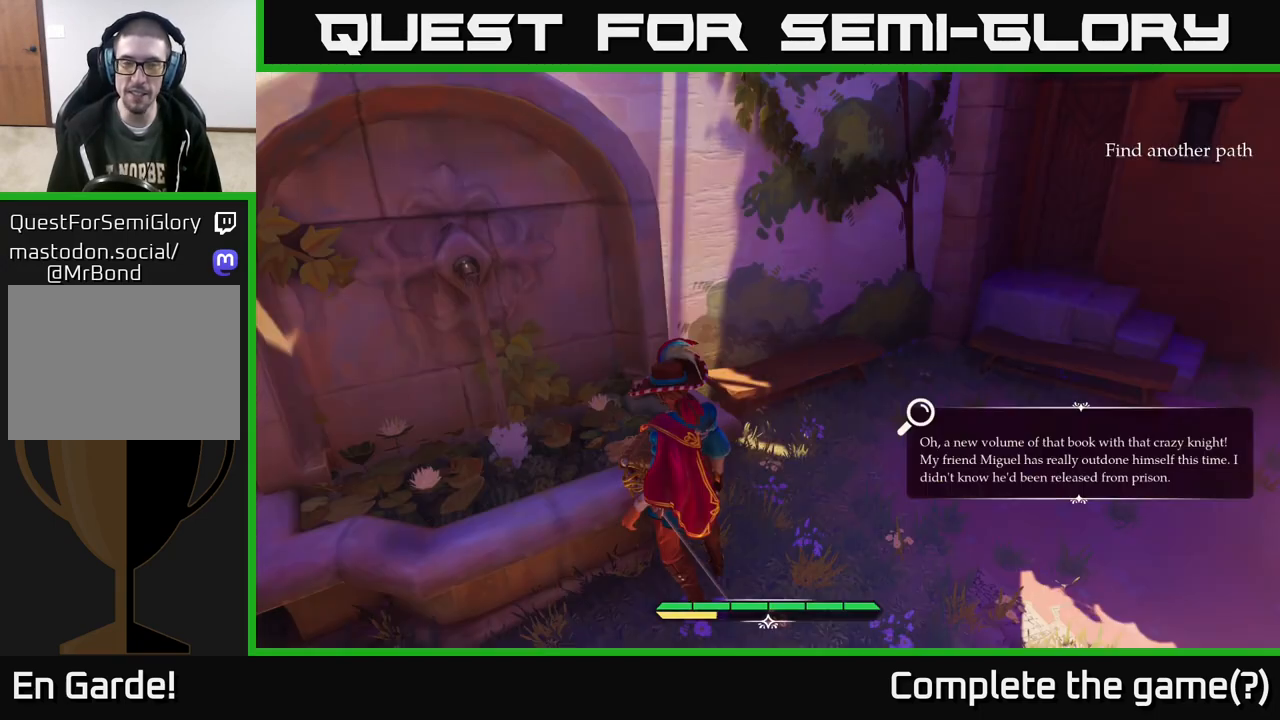
{"buttons": [], "left_stick": "up-right", "right_stick": "right", "events": [[67, "right_stick", "right"], [300, "left_stick", "up-right"]]}
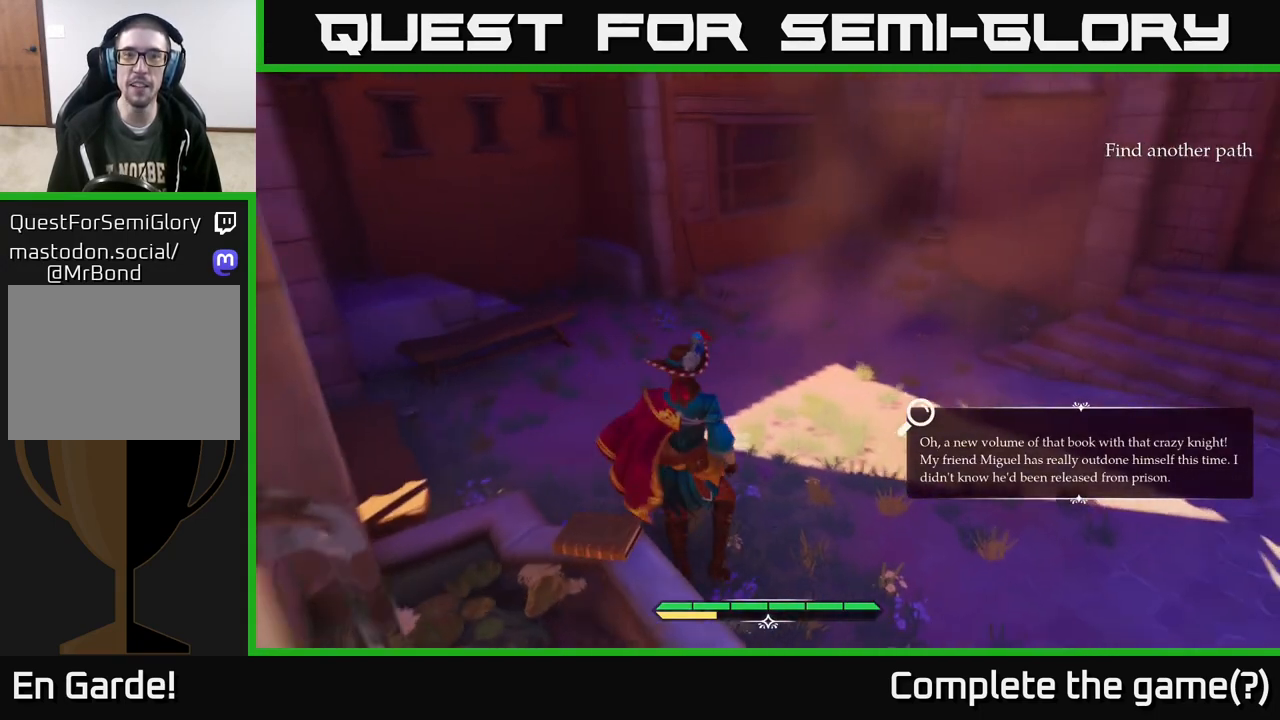
{"buttons": [], "left_stick": "center", "right_stick": "right", "events": [[33, "right_stick", "center"], [67, "left_stick", "up"], [267, "left_stick", "center"], [483, "right_stick", "right"]]}
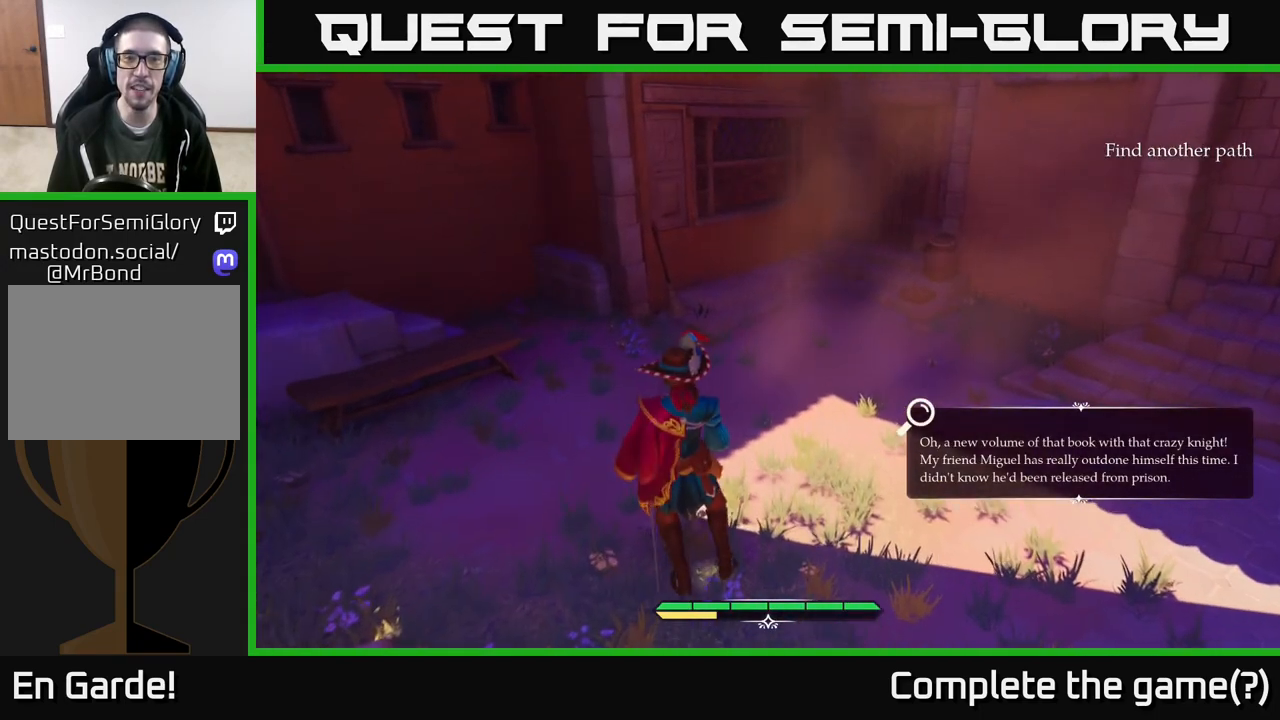
{"buttons": ["L2"], "left_stick": "up-right", "right_stick": "center", "events": [[117, "left_stick", "right"], [133, "right_stick", "up-right"], [250, "L2", "down"], [300, "left_stick", "up-right"], [483, "right_stick", "center"]]}
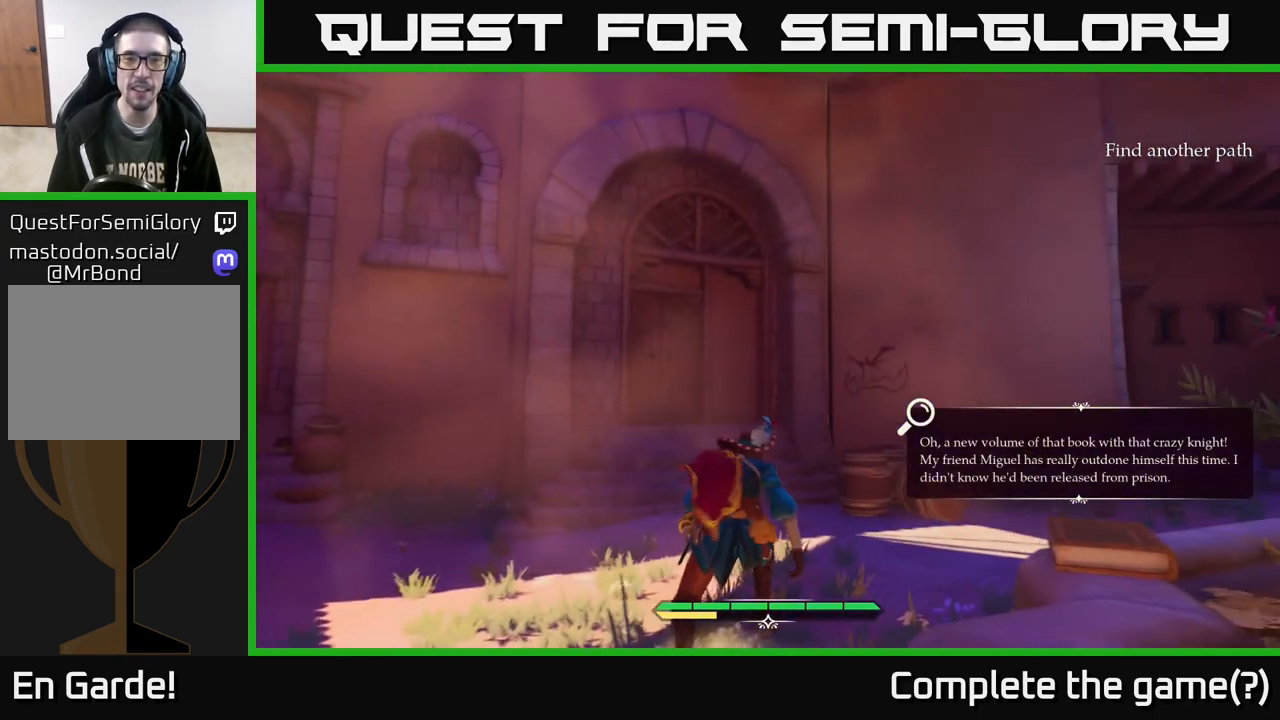
{"buttons": ["L2"], "left_stick": "up-left", "right_stick": "down-left", "events": [[33, "left_stick", "up"], [433, "right_stick", "down-left"], [500, "left_stick", "up-left"]]}
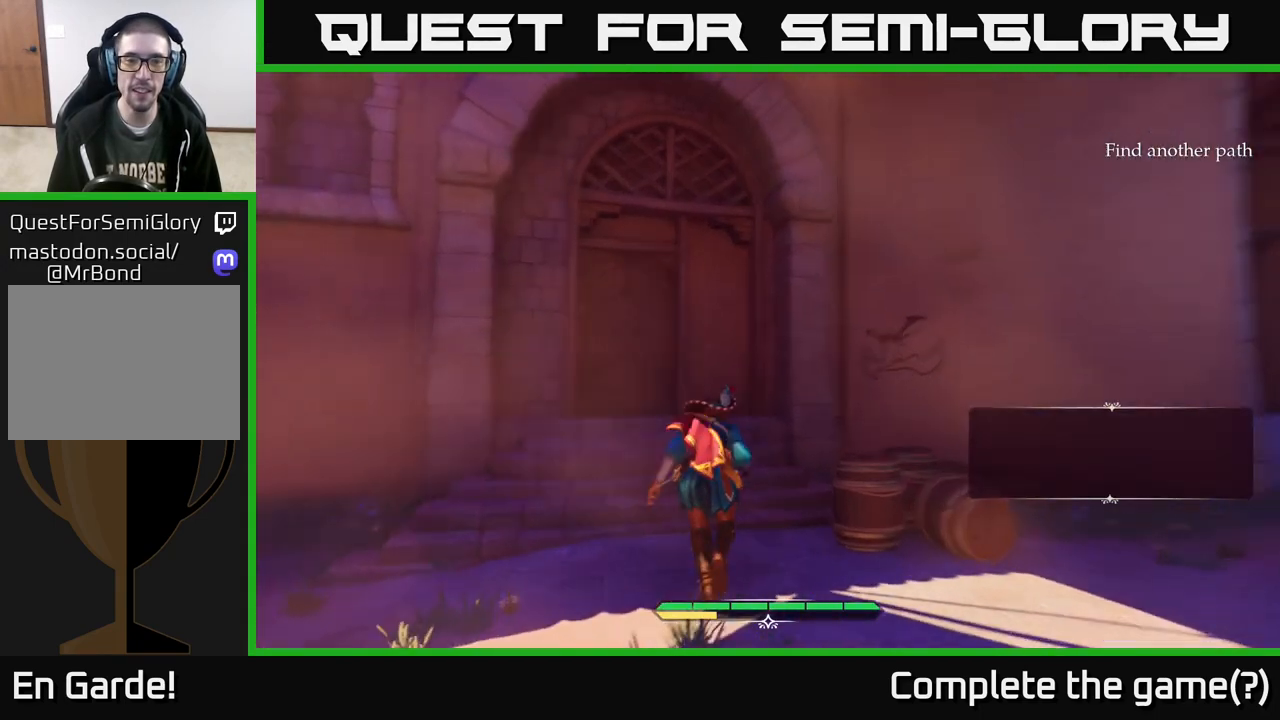
{"buttons": [], "left_stick": "center", "right_stick": "left", "events": [[17, "L2", "up"], [83, "right_stick", "left"], [100, "left_stick", "left"], [450, "left_stick", "center"]]}
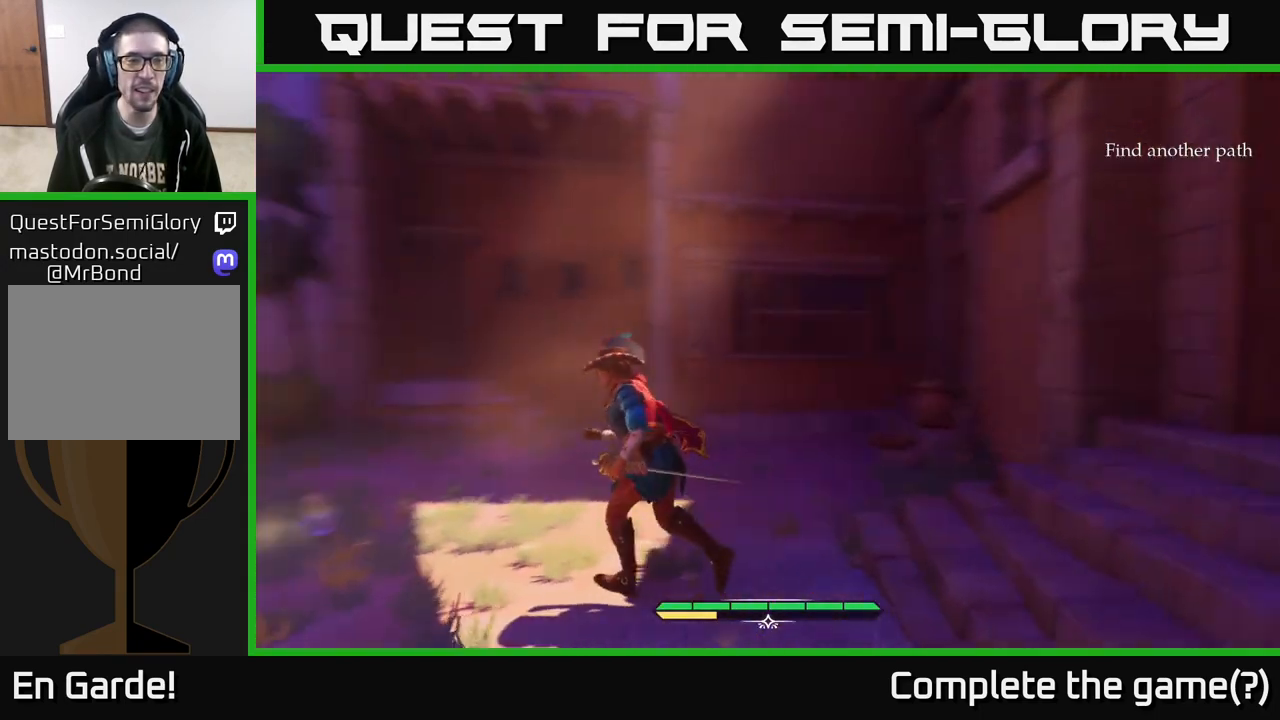
{"buttons": [], "left_stick": "center", "right_stick": "up-left", "events": [[150, "right_stick", "center"], [433, "right_stick", "up"], [483, "right_stick", "up-left"]]}
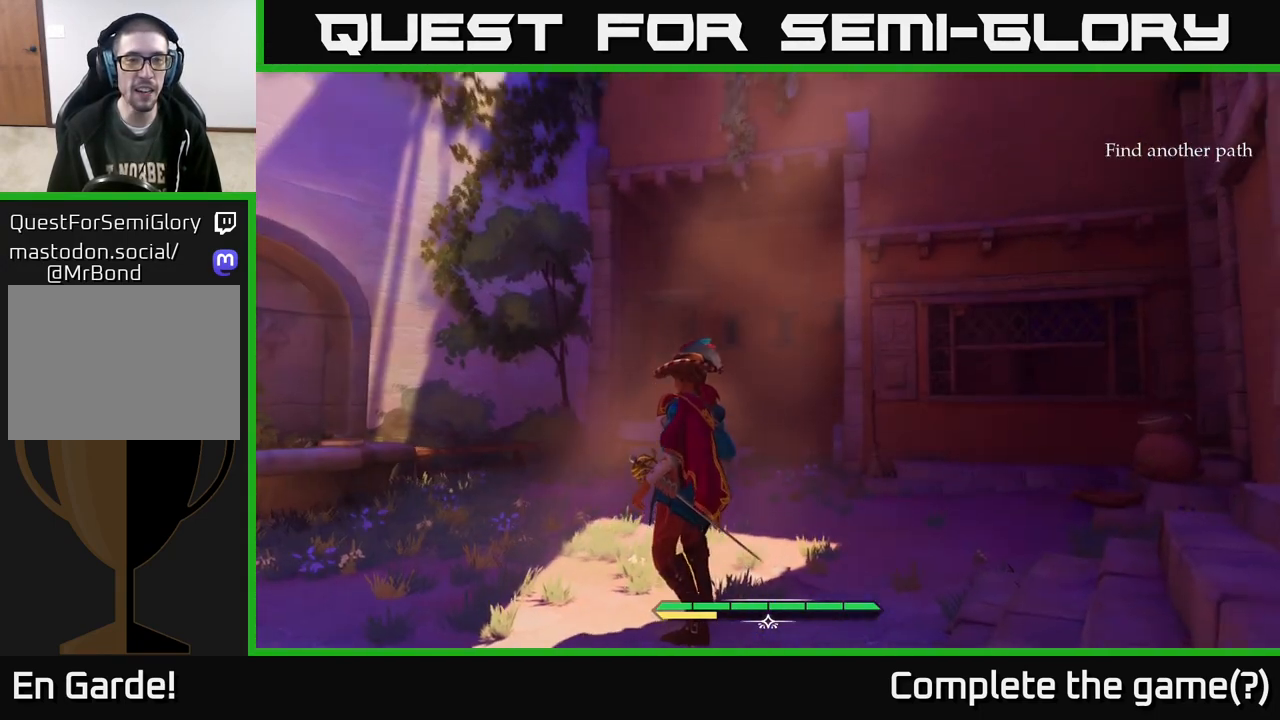
{"buttons": [], "left_stick": "up", "right_stick": "center", "events": [[150, "right_stick", "left"], [250, "left_stick", "up"], [383, "right_stick", "center"]]}
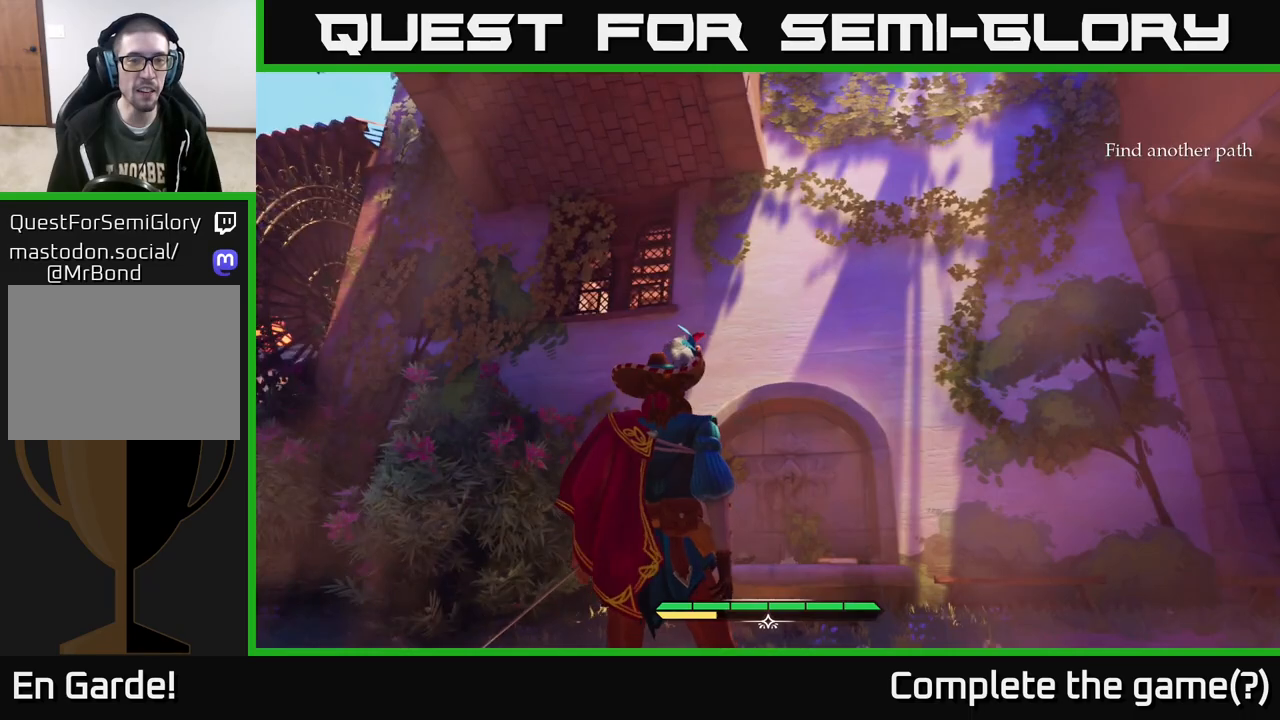
{"buttons": [], "left_stick": "up", "right_stick": "down-left", "events": [[350, "right_stick", "down-left"]]}
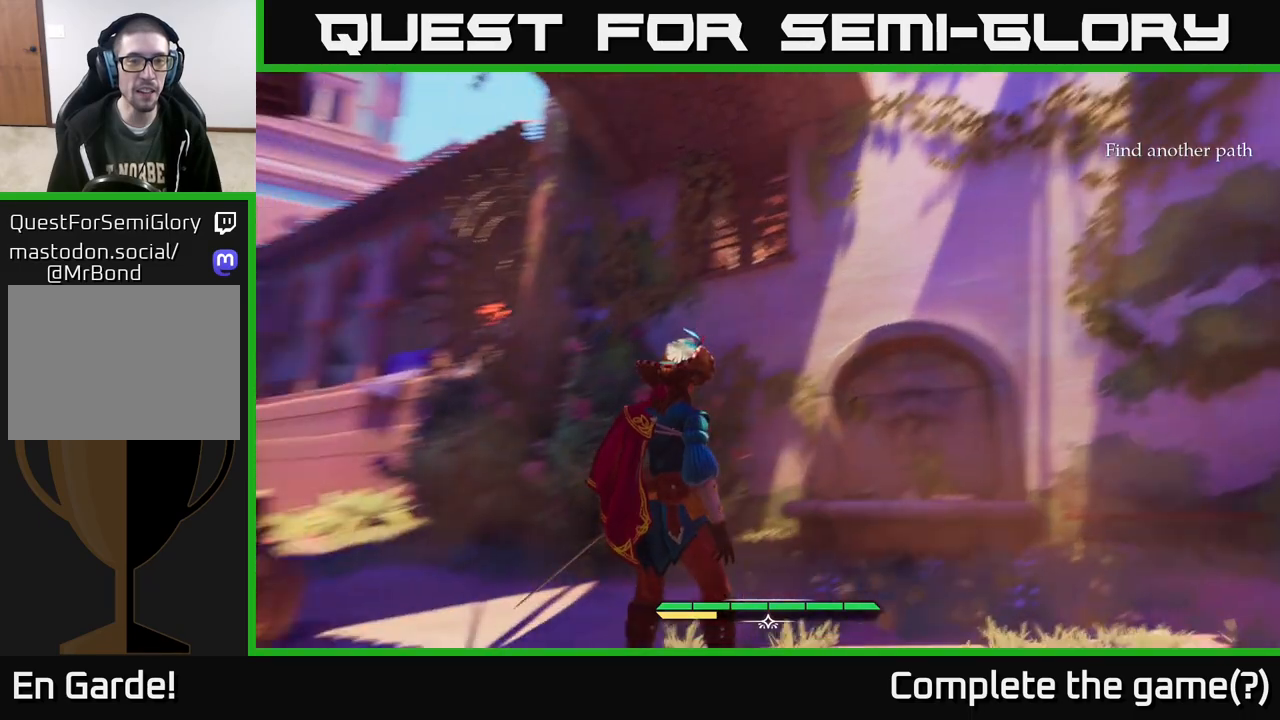
{"buttons": ["L2"], "left_stick": "up", "right_stick": "center", "events": [[133, "L2", "down"], [367, "right_stick", "center"]]}
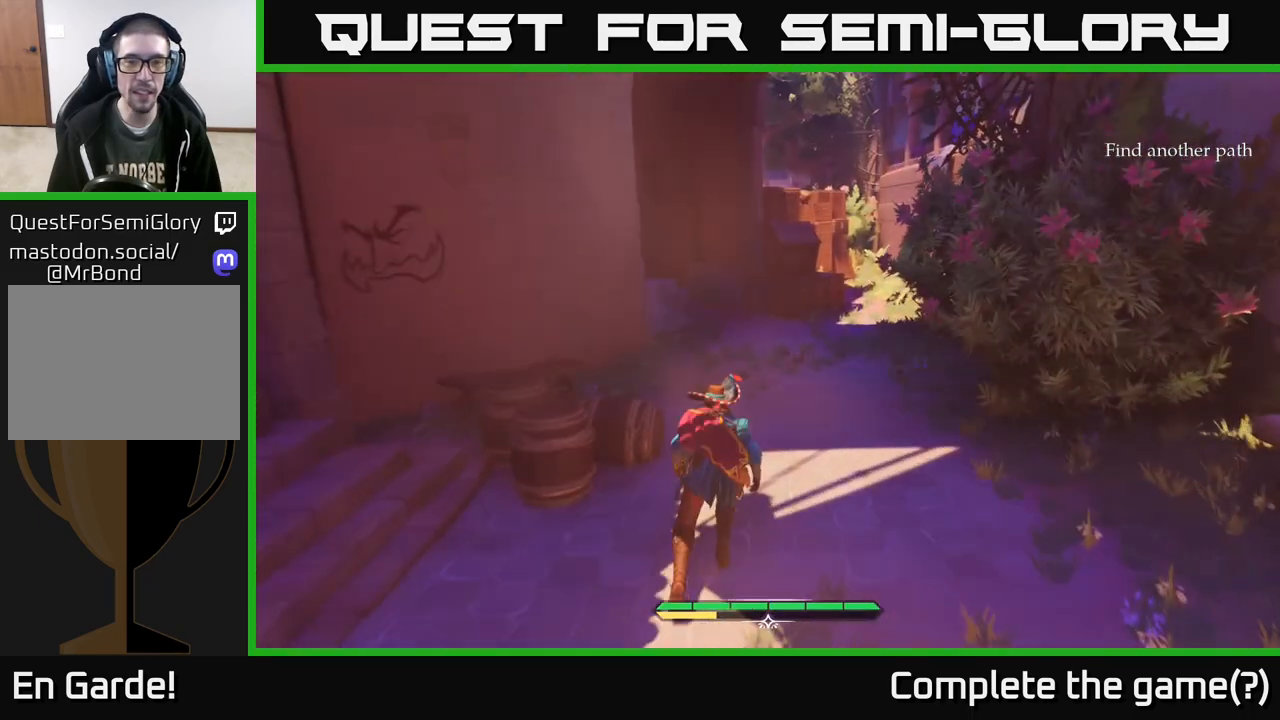
{"buttons": ["L2"], "left_stick": "up", "right_stick": "center", "events": [[17, "left_stick", "up-right"], [333, "left_stick", "up"]]}
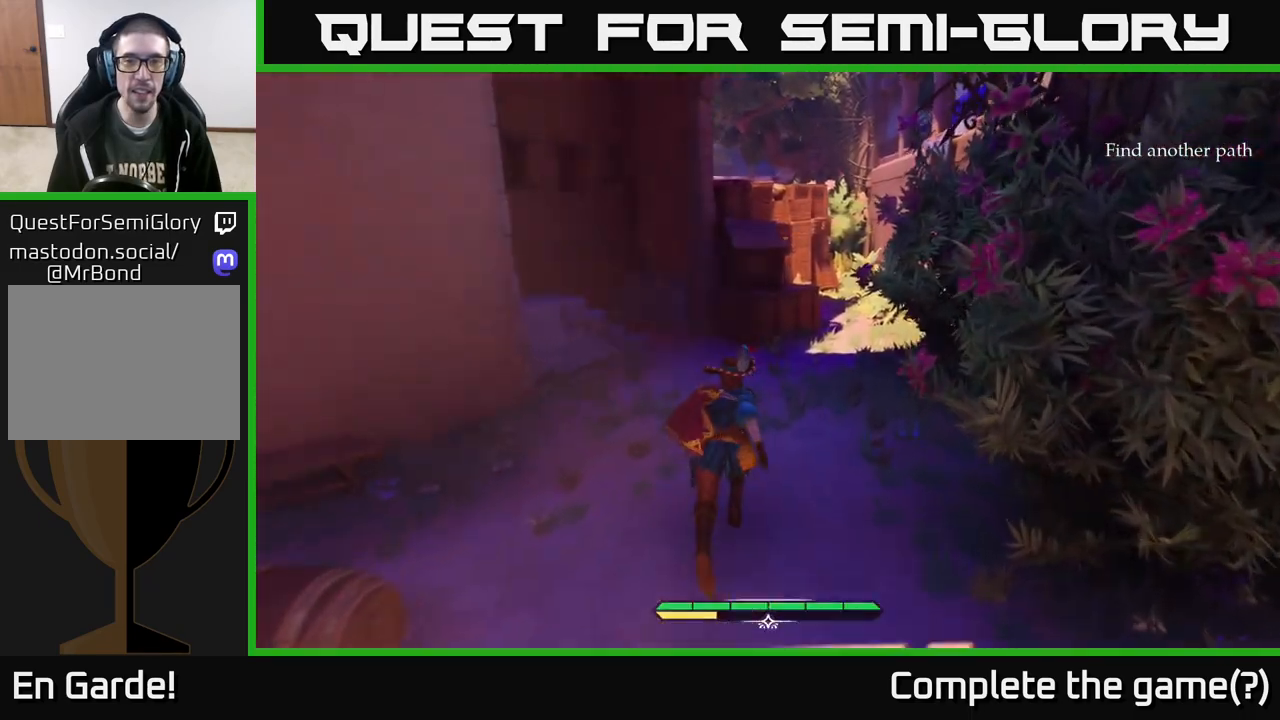
{"buttons": ["L2"], "left_stick": "up-right", "right_stick": "center", "events": [[217, "right_stick", "up"], [317, "left_stick", "up-right"], [467, "right_stick", "center"]]}
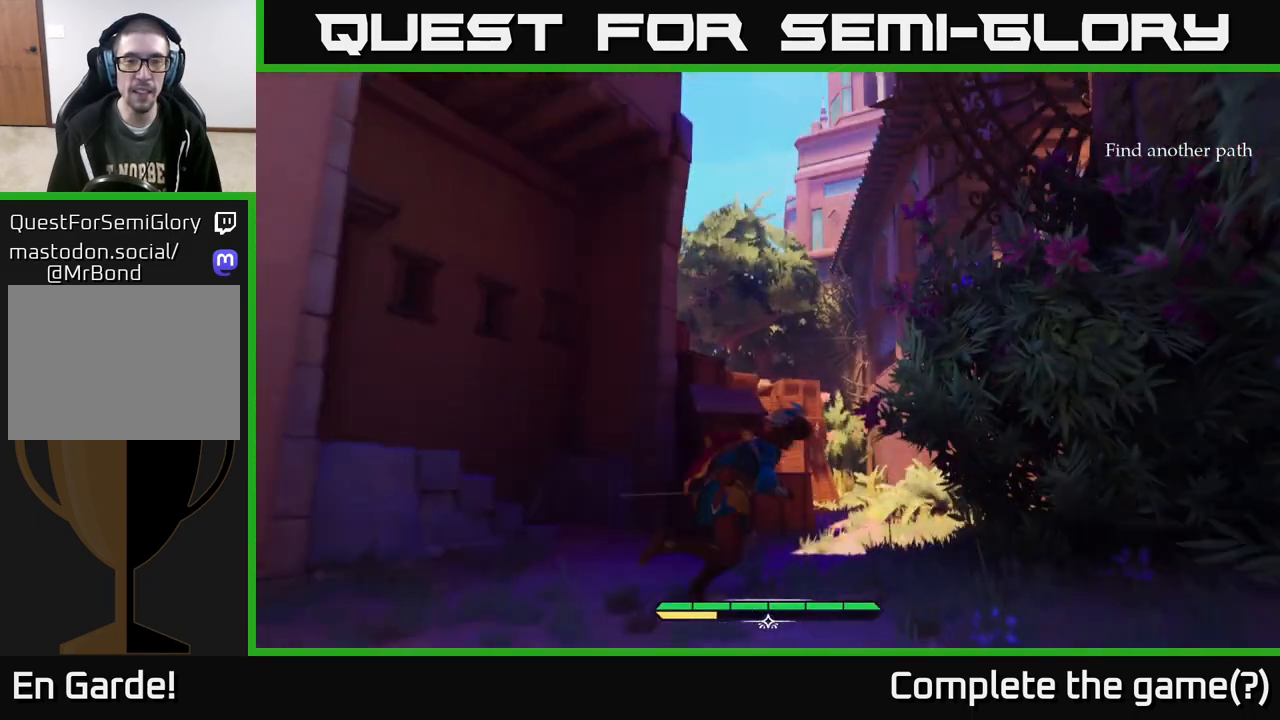
{"buttons": ["L2"], "left_stick": "up", "right_stick": "down", "events": [[333, "right_stick", "down"], [367, "left_stick", "up"]]}
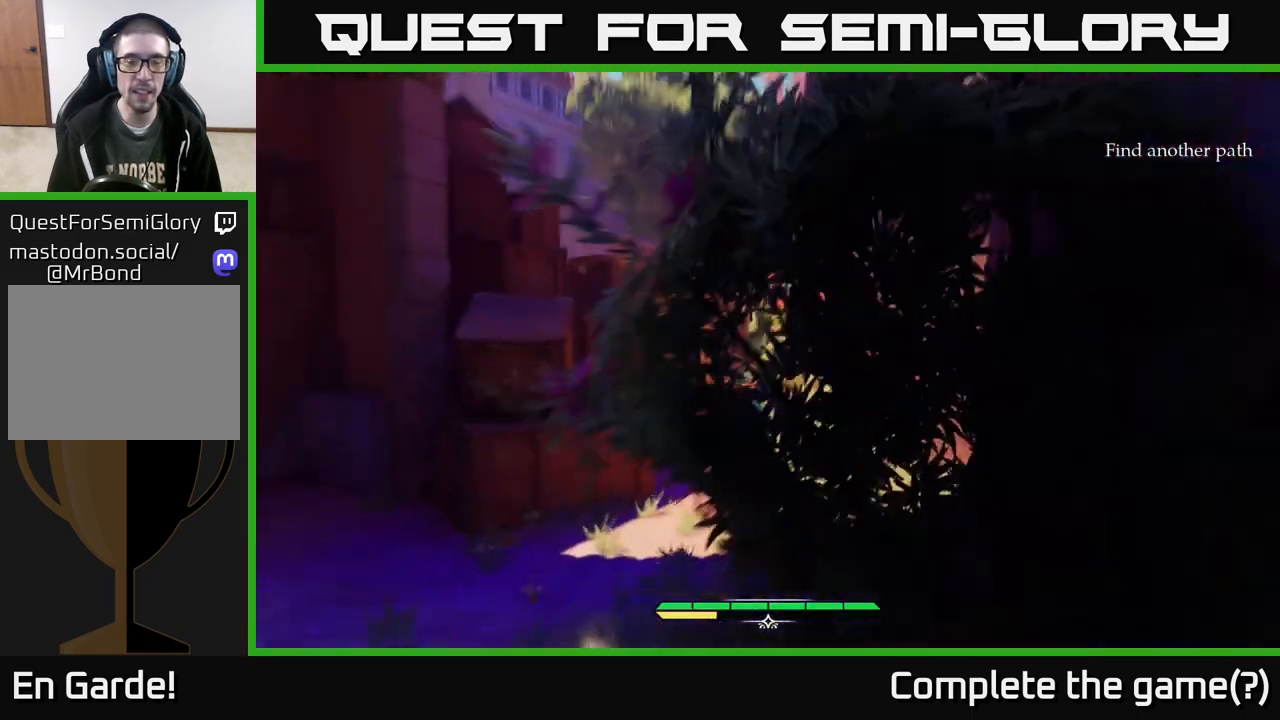
{"buttons": ["L2"], "left_stick": "up", "right_stick": "center", "events": [[200, "right_stick", "center"]]}
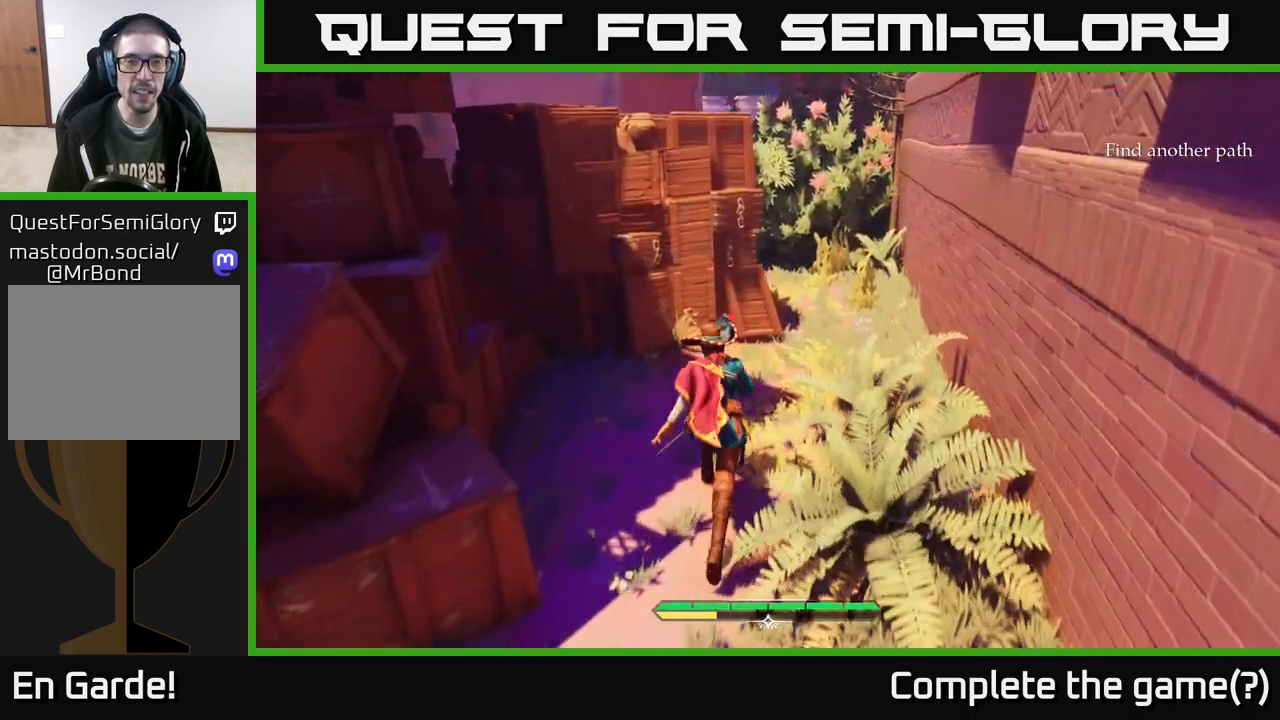
{"buttons": ["L2"], "left_stick": "up-left", "right_stick": "center", "events": [[133, "A", "down"], [383, "left_stick", "up-left"], [433, "A", "up"]]}